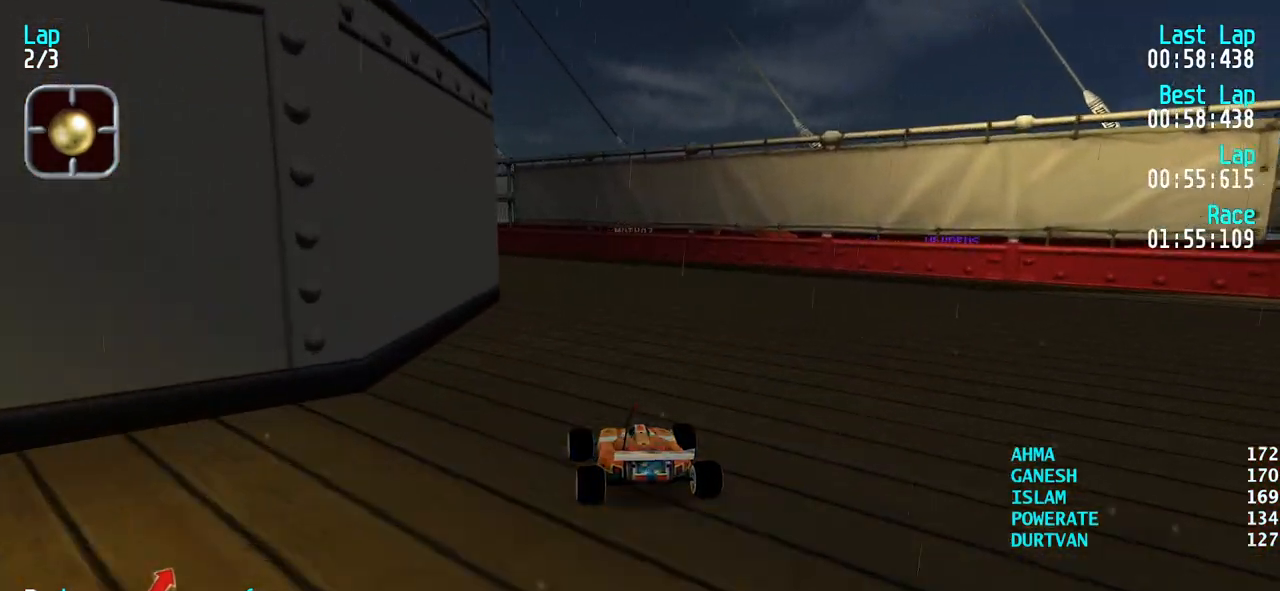
Gameplay with keyboard; each line is a JSON object with the keys held at the frame after it. "events" lists presses ("down") and releases ("up") of "down", "left", "right" and "up" between this image and that frame as [ms after this image, input, new state], when the widget could be followed in between. No other keys are recorded. Mouse input is not recorded.
{"keys": ["left", "up"], "events": [[117, "up", "up"], [167, "up", "down"], [250, "left", "up"], [400, "left", "down"]]}
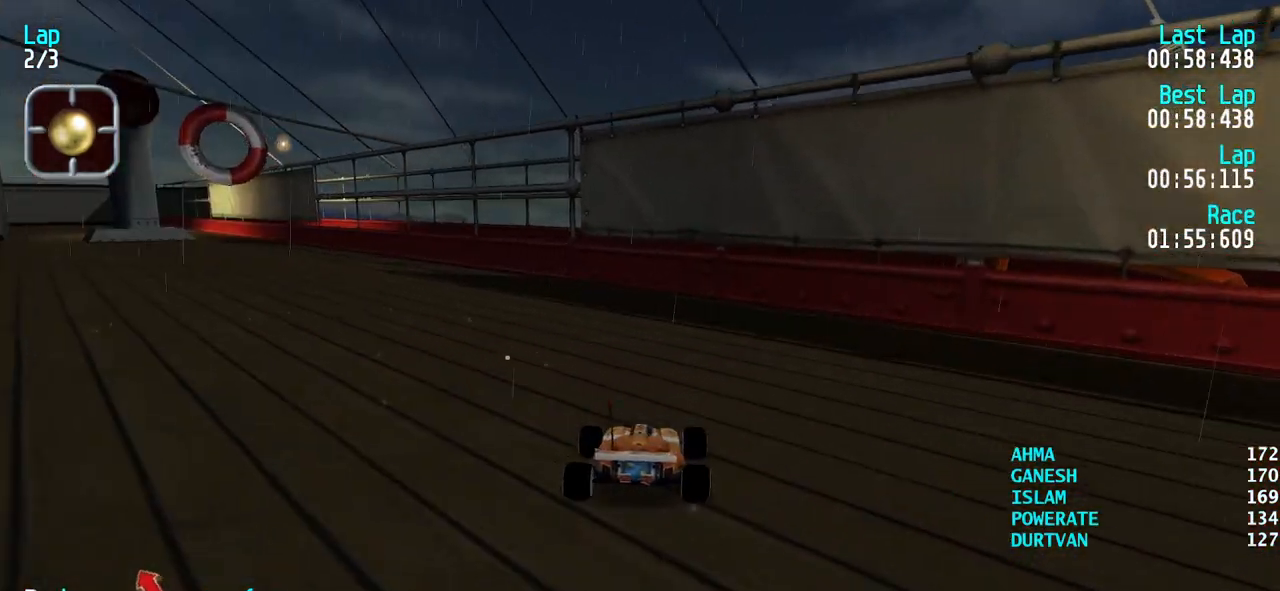
{"keys": ["left"], "events": [[233, "left", "up"], [267, "up", "up"], [500, "left", "down"]]}
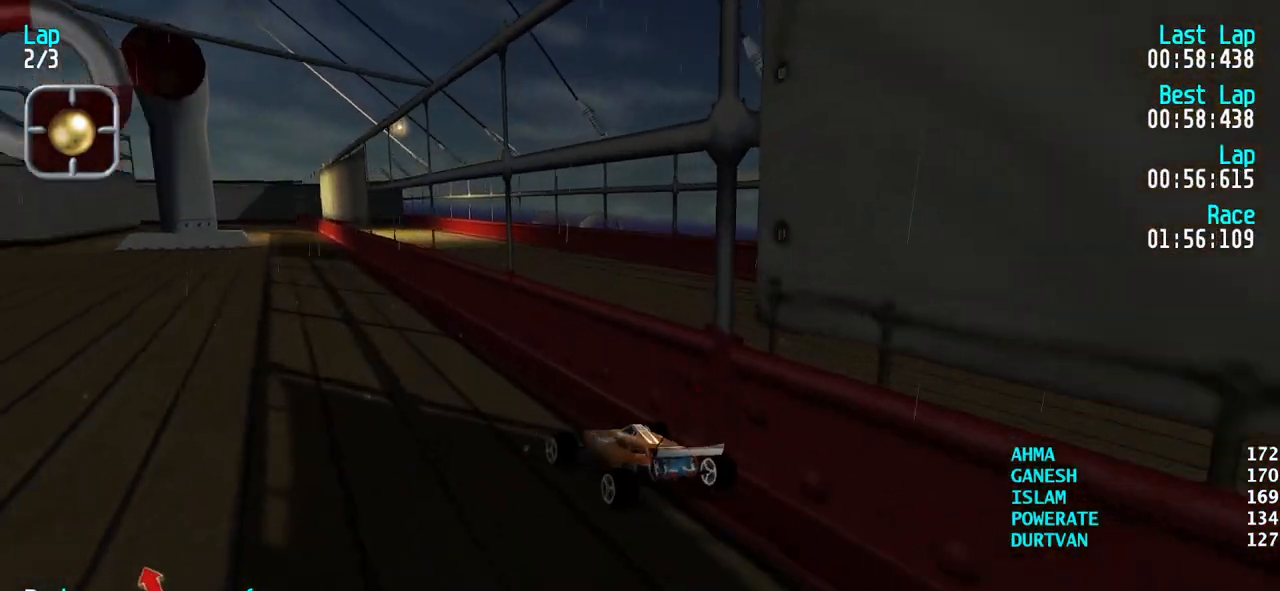
{"keys": ["left", "up"], "events": [[50, "up", "down"], [200, "up", "up"], [433, "up", "down"]]}
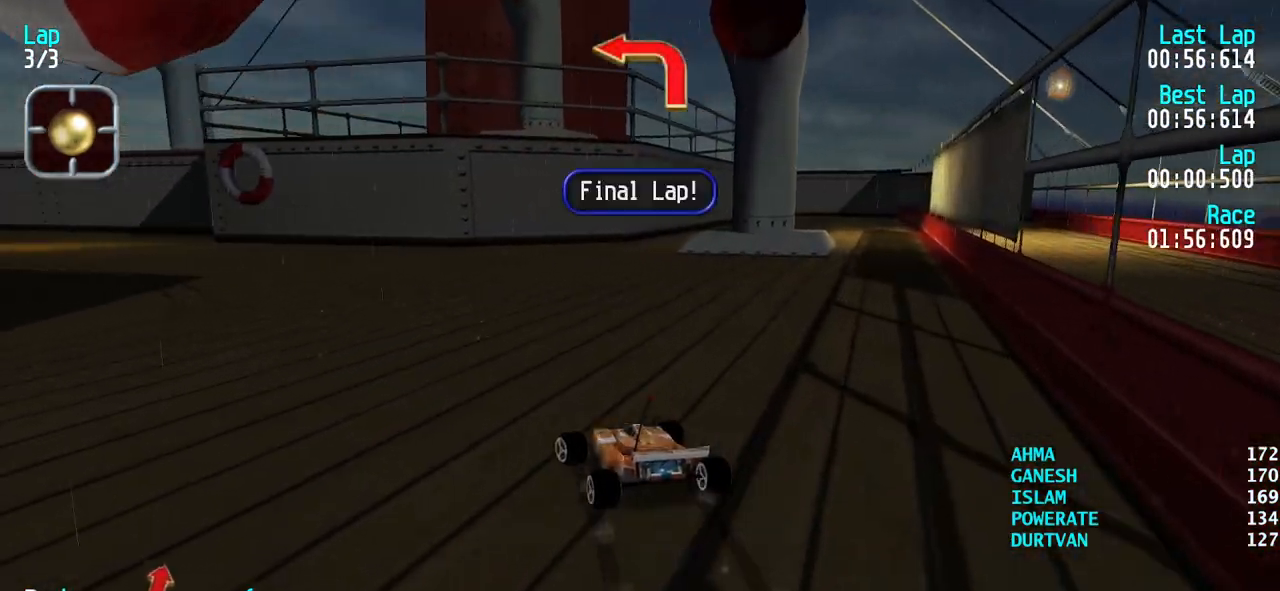
{"keys": ["left", "up"], "events": [[17, "left", "up"], [67, "left", "down"], [117, "up", "up"], [300, "up", "down"]]}
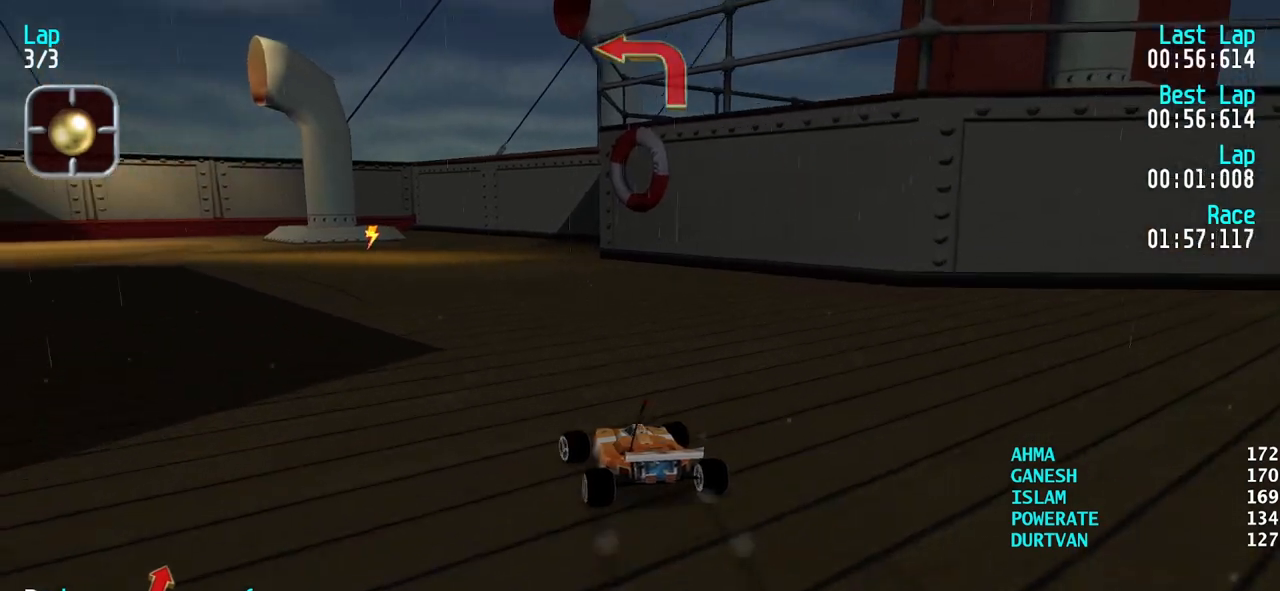
{"keys": ["up"], "events": [[33, "up", "up"], [133, "up", "down"], [233, "left", "up"], [267, "left", "down"], [500, "left", "up"]]}
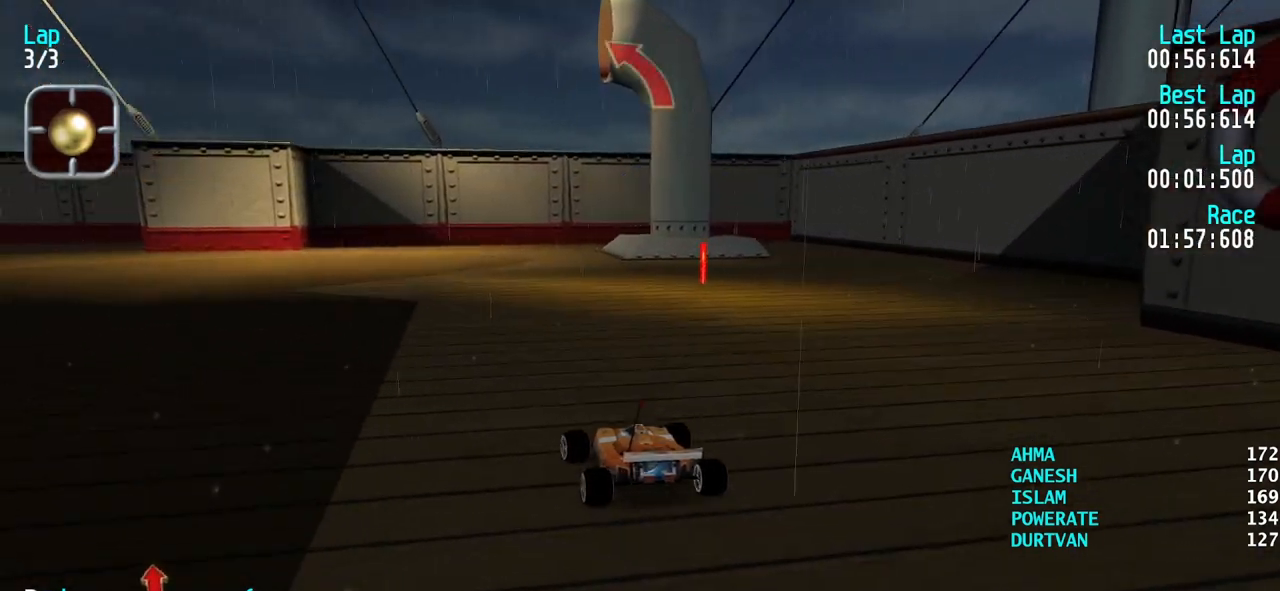
{"keys": ["left", "up"], "events": [[50, "left", "down"], [383, "left", "up"], [433, "left", "down"]]}
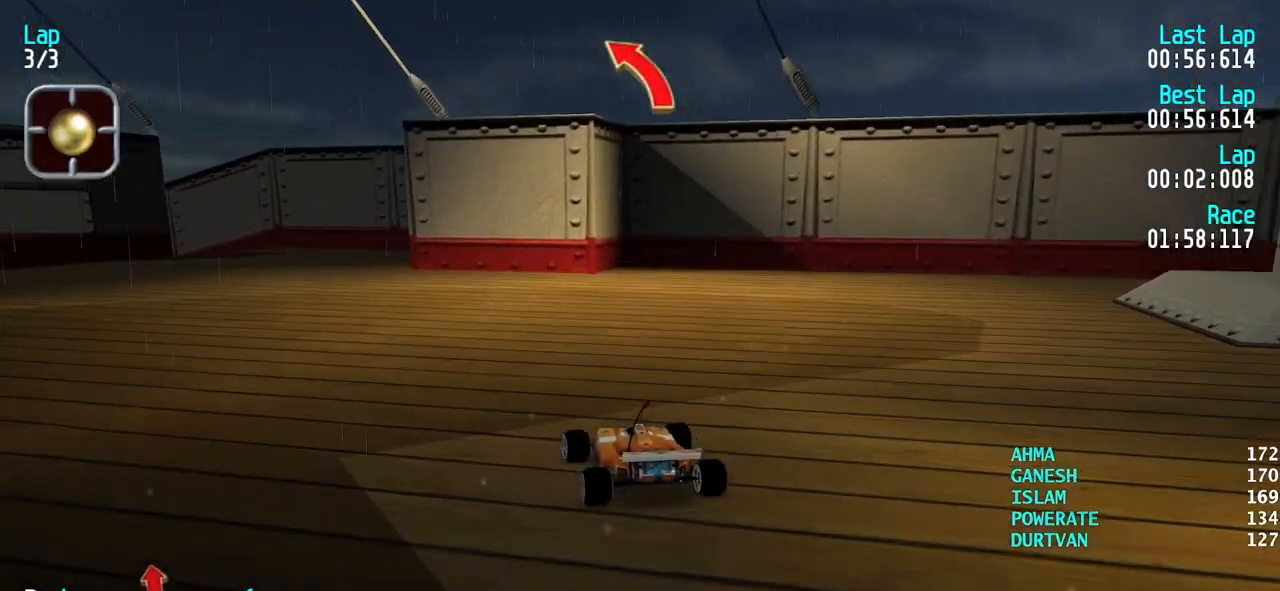
{"keys": ["left", "up"], "events": [[167, "left", "up"], [217, "left", "down"], [350, "left", "up"], [400, "left", "down"]]}
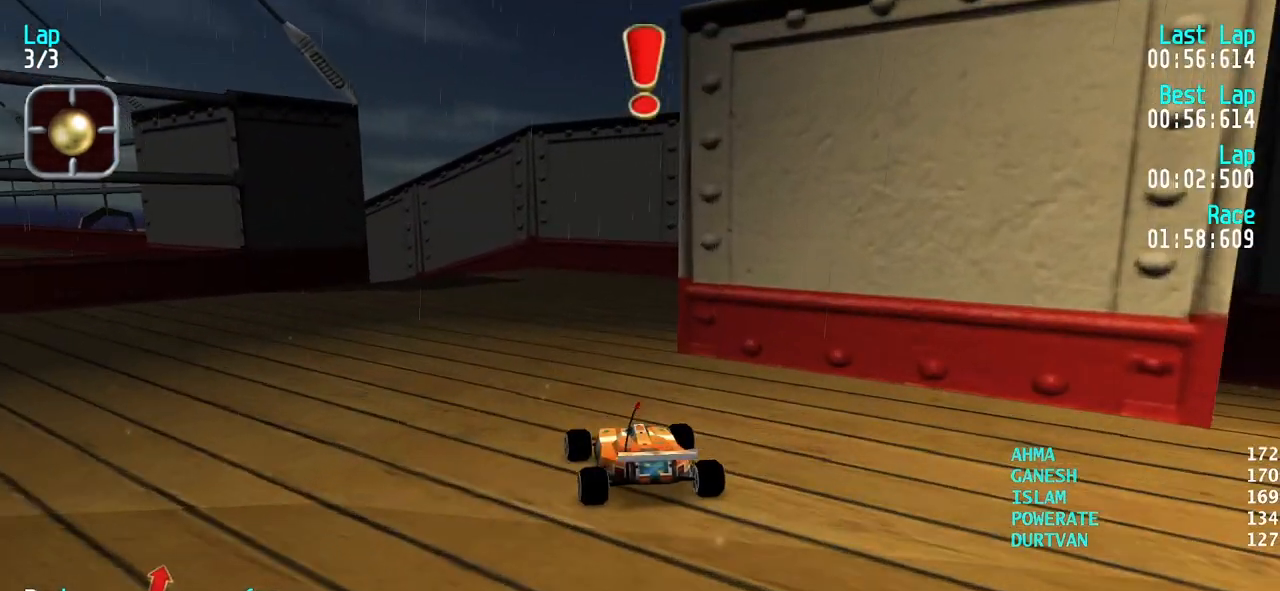
{"keys": ["left"], "events": [[183, "up", "up"], [367, "up", "down"], [467, "up", "up"]]}
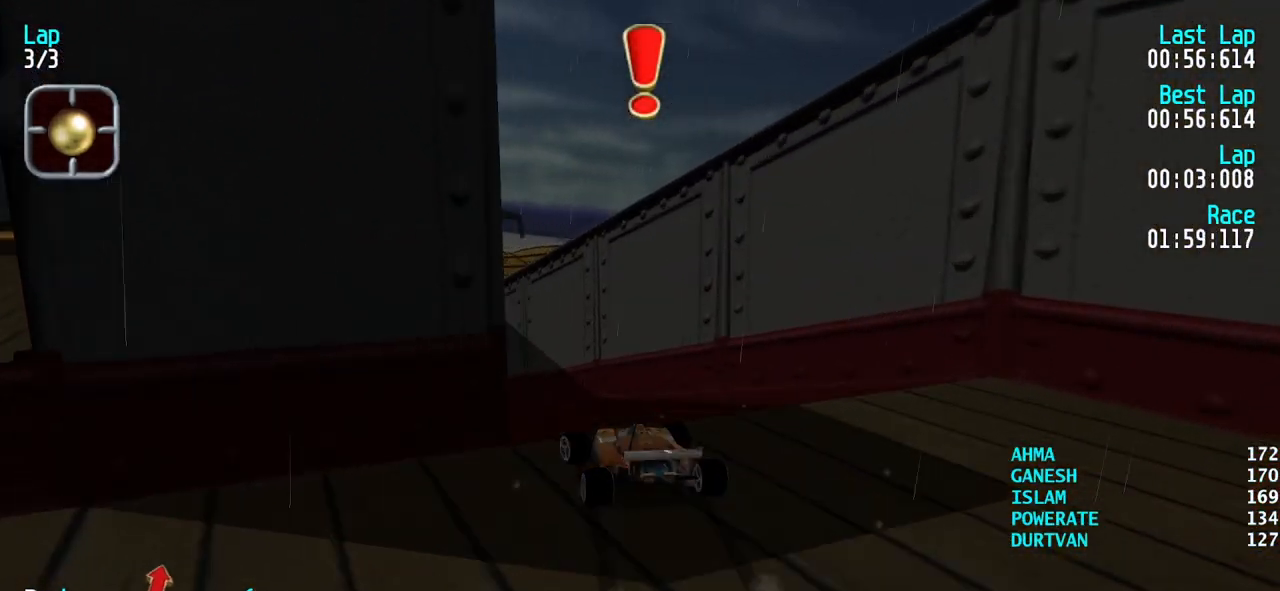
{"keys": ["up"], "events": [[50, "up", "down"], [150, "left", "up"]]}
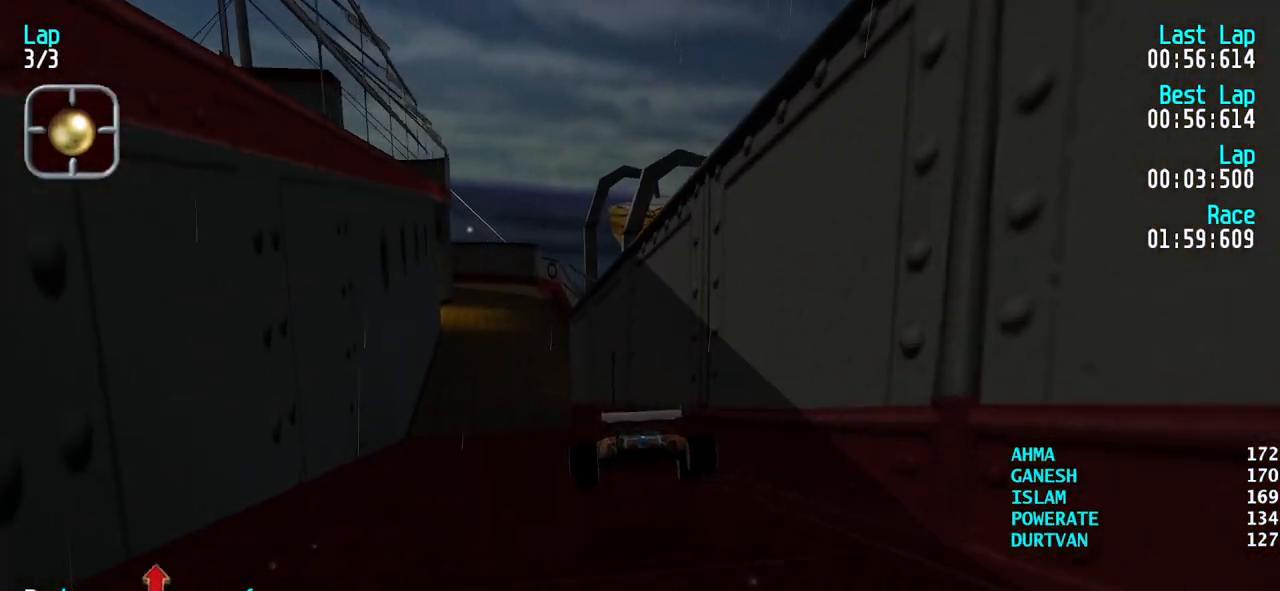
{"keys": ["up"], "events": [[167, "left", "down"], [217, "left", "up"], [350, "left", "down"], [400, "left", "up"]]}
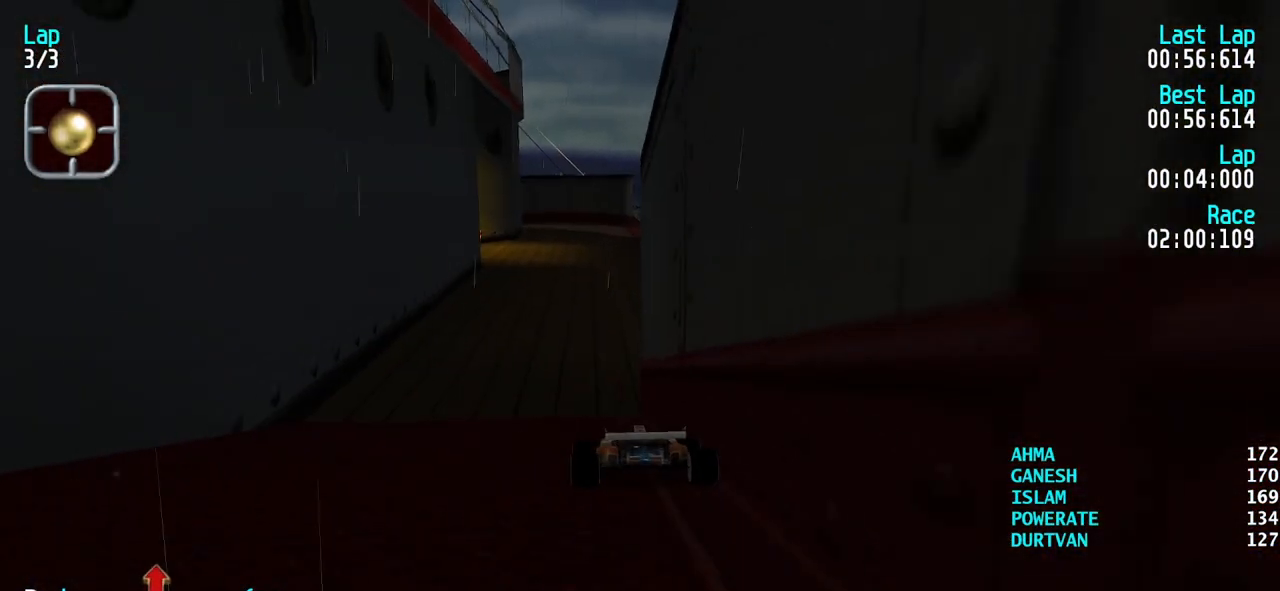
{"keys": ["up"], "events": [[233, "right", "down"], [267, "right", "up"]]}
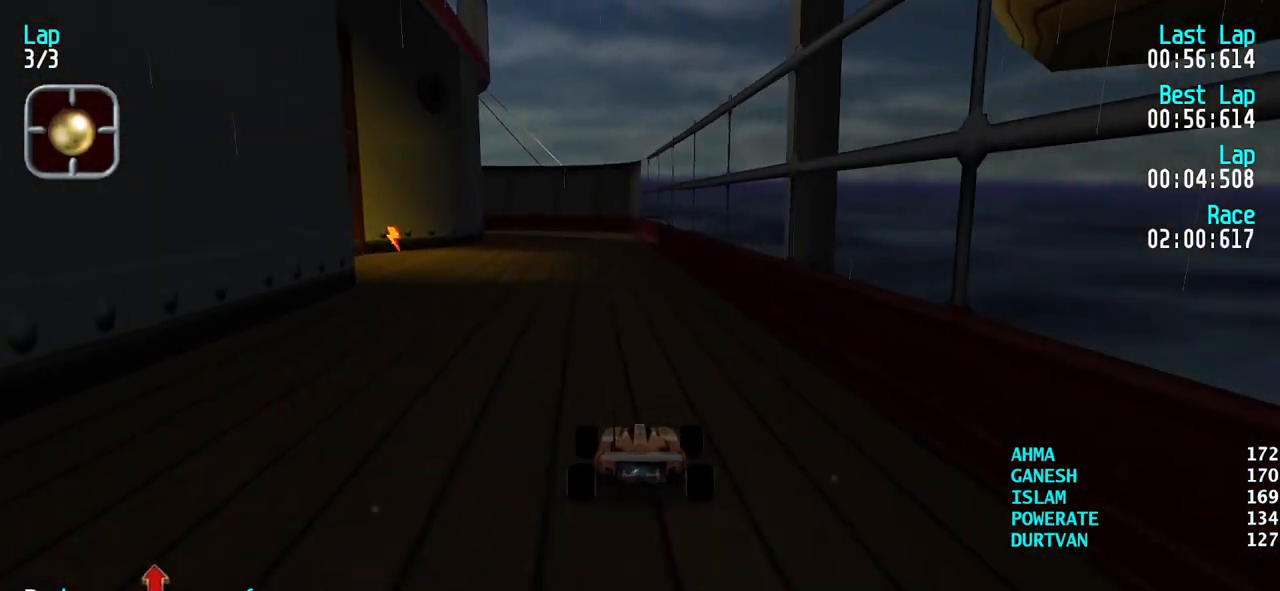
{"keys": ["up"], "events": [[150, "right", "down"], [200, "right", "up"], [433, "left", "down"], [483, "left", "up"]]}
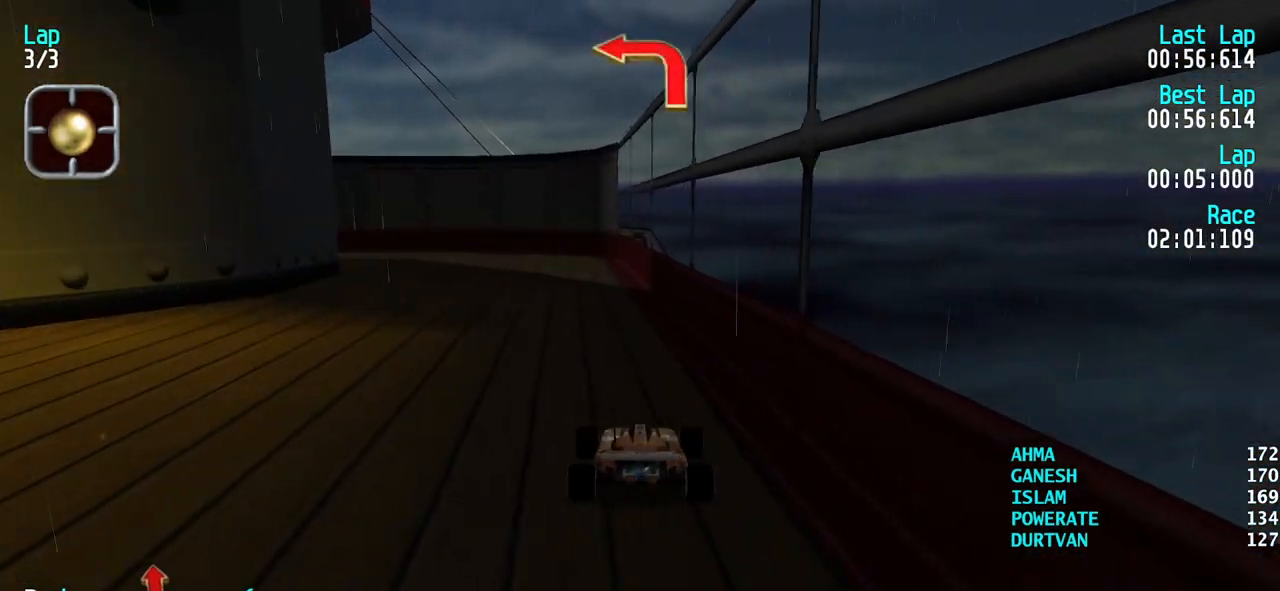
{"keys": ["up"], "events": []}
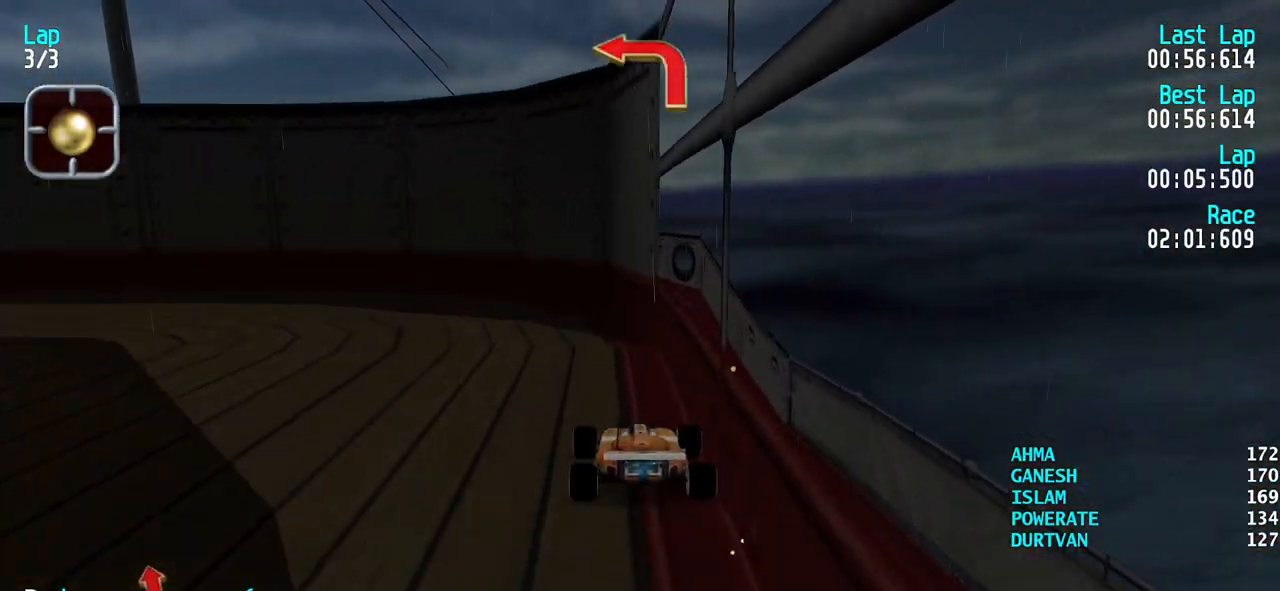
{"keys": ["left", "up"], "events": [[133, "left", "down"], [233, "left", "up"], [267, "left", "down"], [417, "left", "up"], [467, "left", "down"]]}
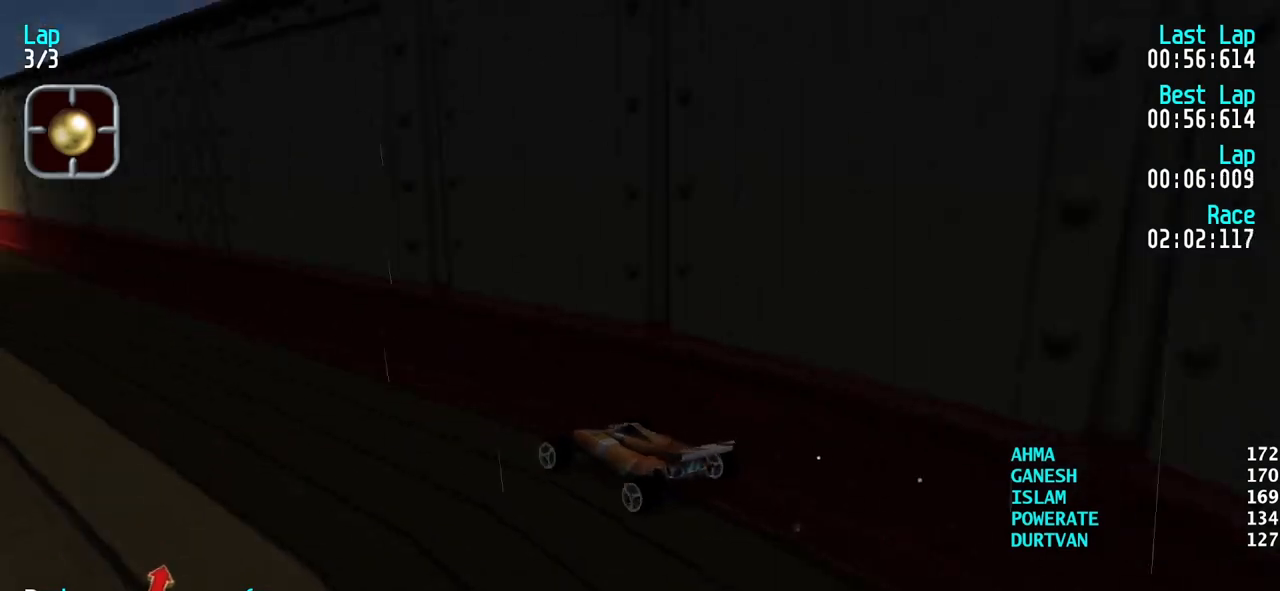
{"keys": ["right", "up"], "events": [[50, "left", "up"], [150, "left", "down"], [250, "left", "up"], [483, "right", "down"]]}
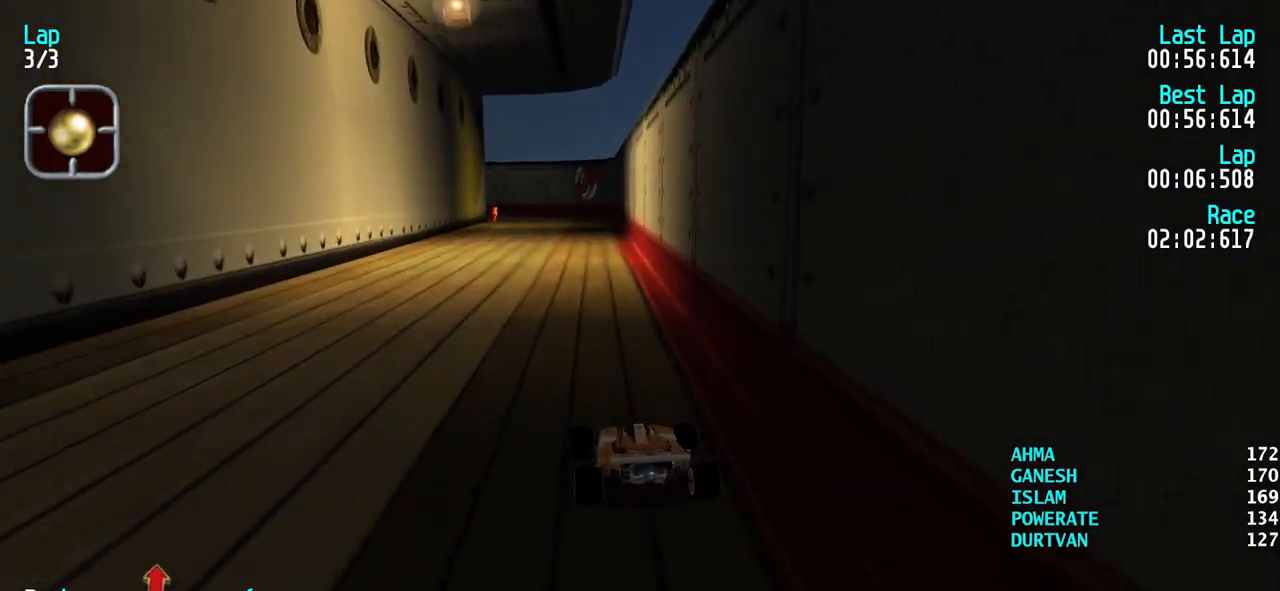
{"keys": ["up"], "events": [[17, "right", "up"], [167, "right", "down"], [217, "right", "up"]]}
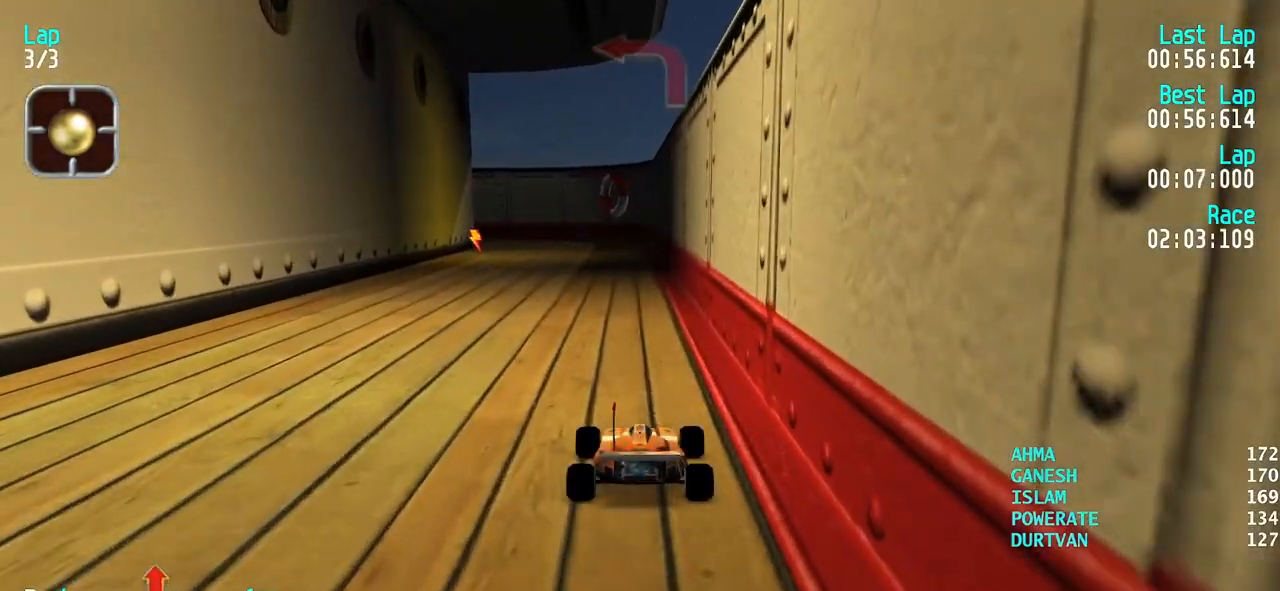
{"keys": ["up"], "events": []}
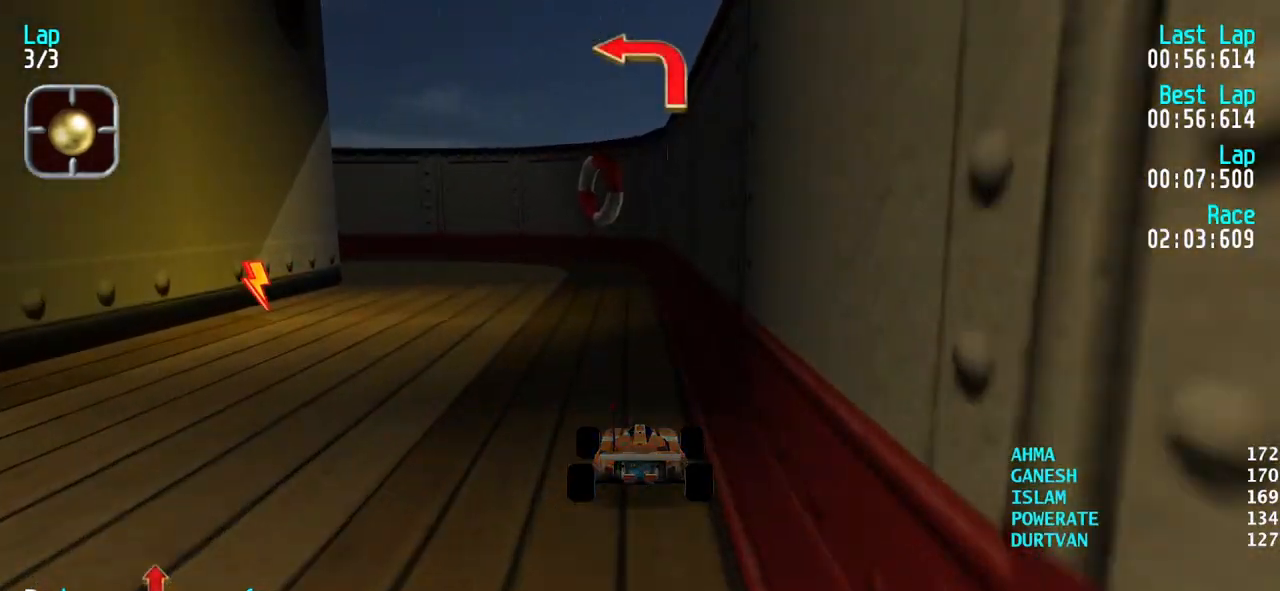
{"keys": ["left", "up"], "events": [[100, "right", "down"], [150, "right", "up"], [383, "left", "down"], [433, "left", "up"], [483, "left", "down"]]}
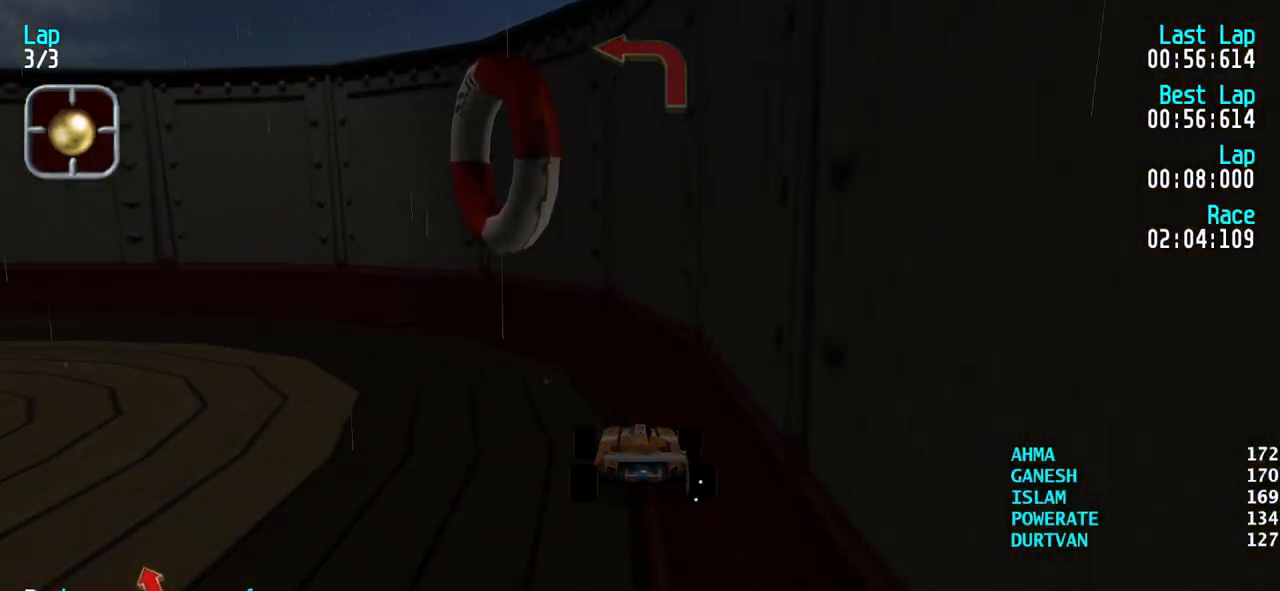
{"keys": ["left", "up"], "events": [[117, "left", "up"], [167, "left", "down"], [250, "left", "up"], [300, "left", "down"], [450, "left", "up"], [500, "left", "down"]]}
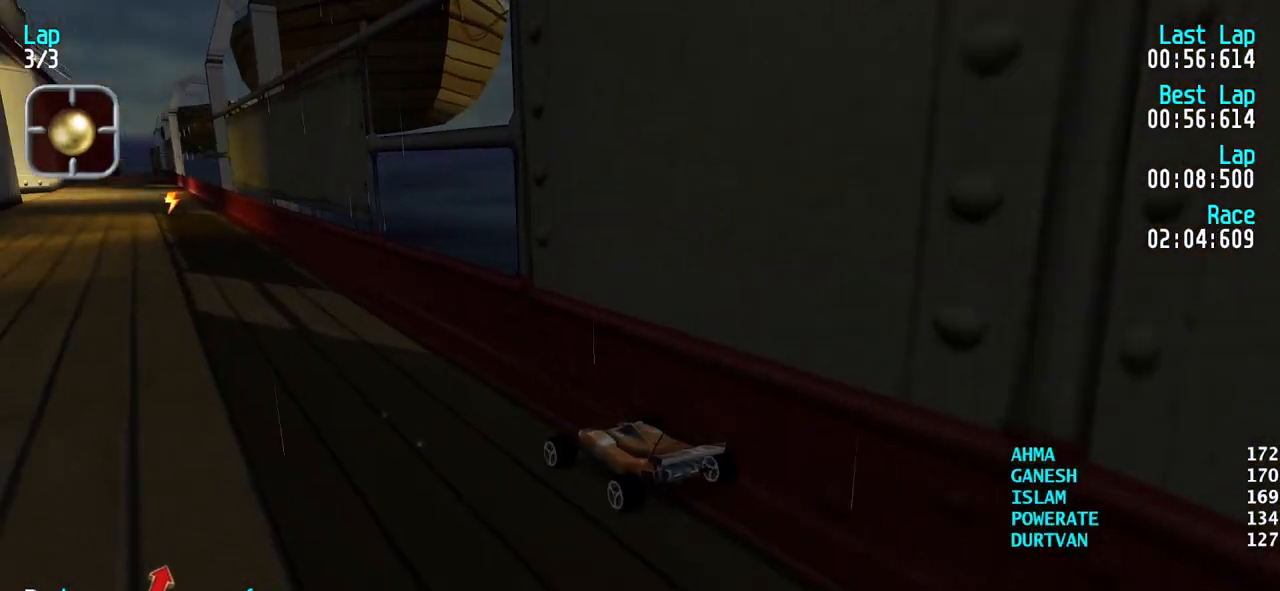
{"keys": ["up"], "events": [[83, "left", "up"], [467, "right", "down"], [500, "right", "up"]]}
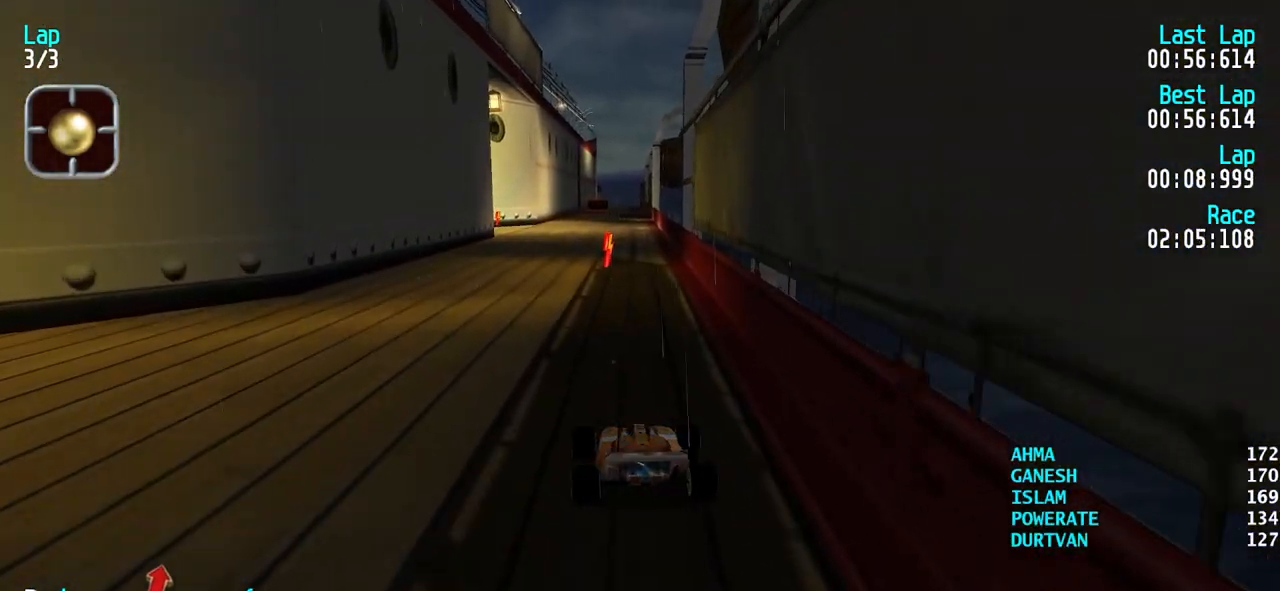
{"keys": ["up"], "events": [[250, "right", "down"], [283, "right", "up"]]}
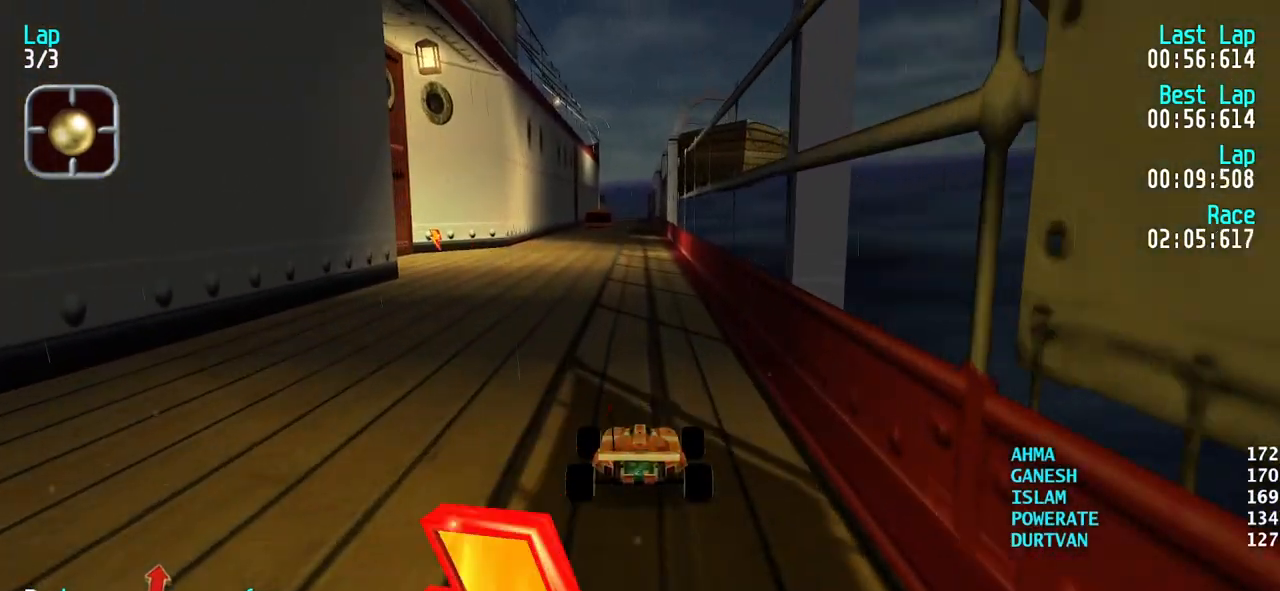
{"keys": ["up"], "events": []}
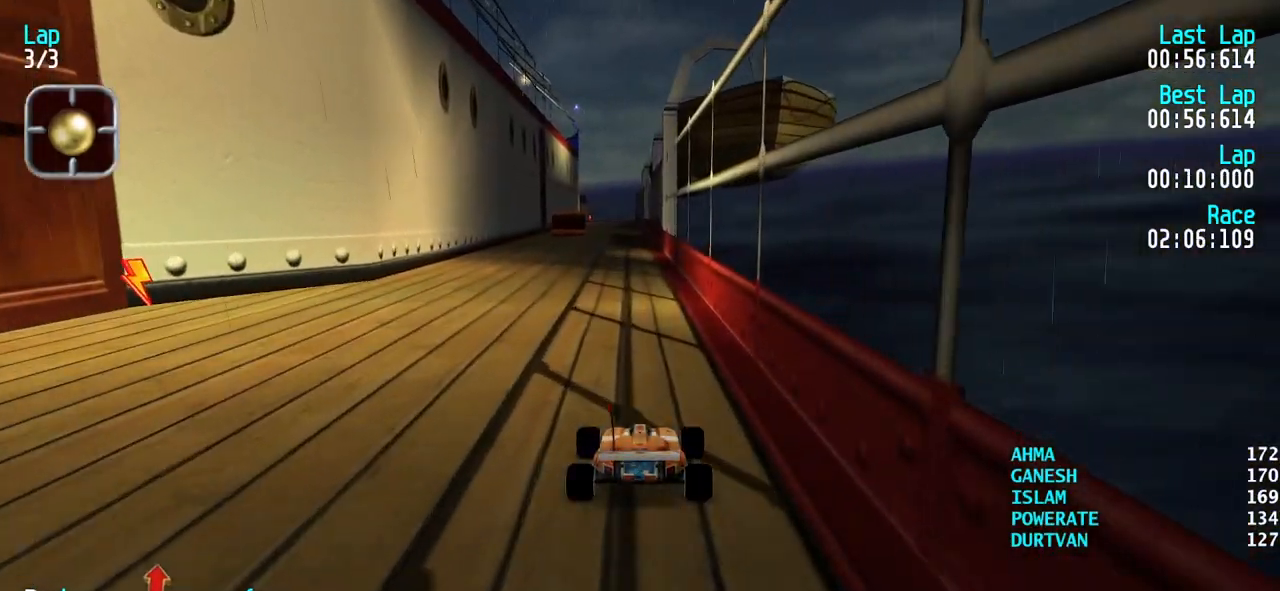
{"keys": ["up"], "events": [[133, "left", "down"], [183, "left", "up"]]}
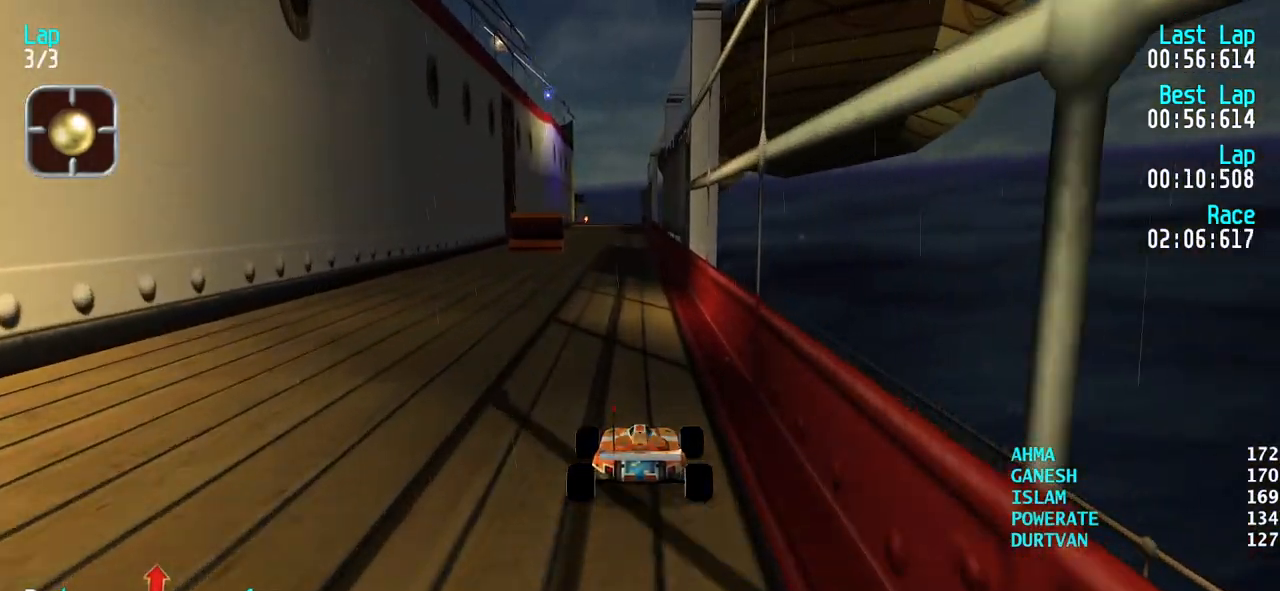
{"keys": ["up"], "events": []}
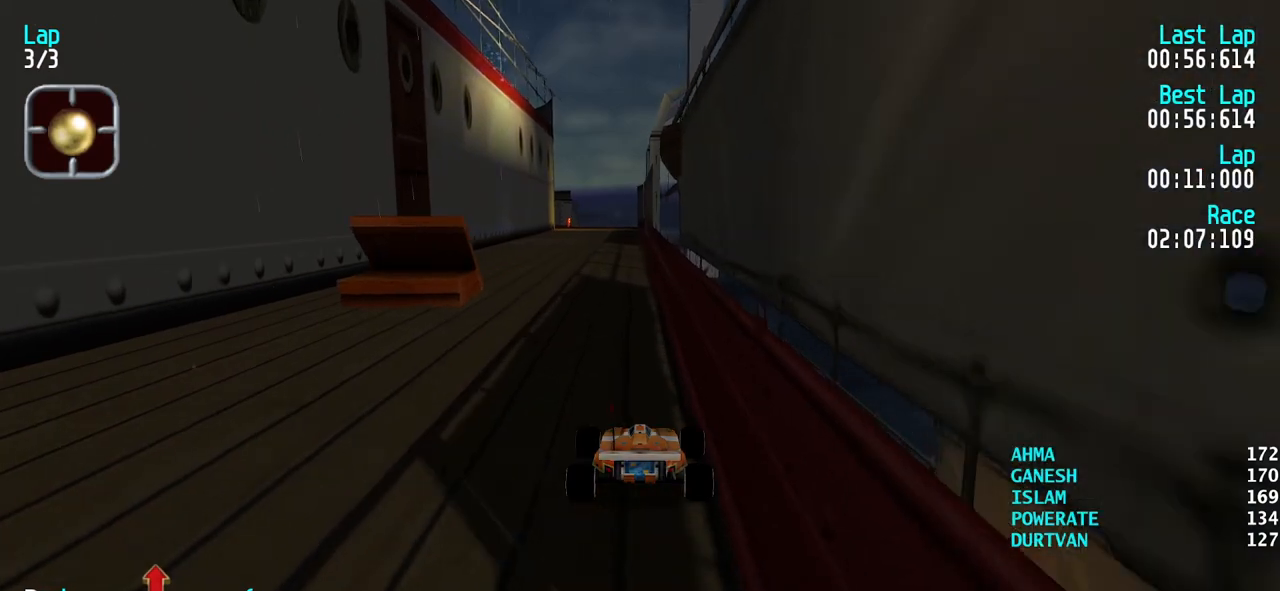
{"keys": ["up"], "events": []}
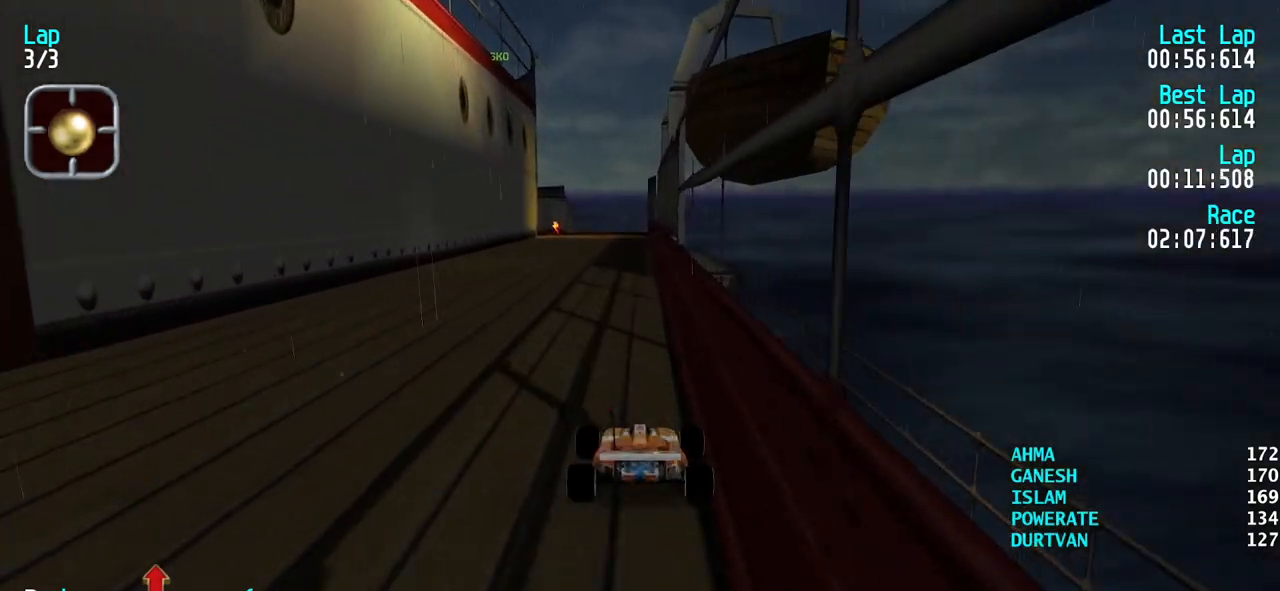
{"keys": ["up"], "events": []}
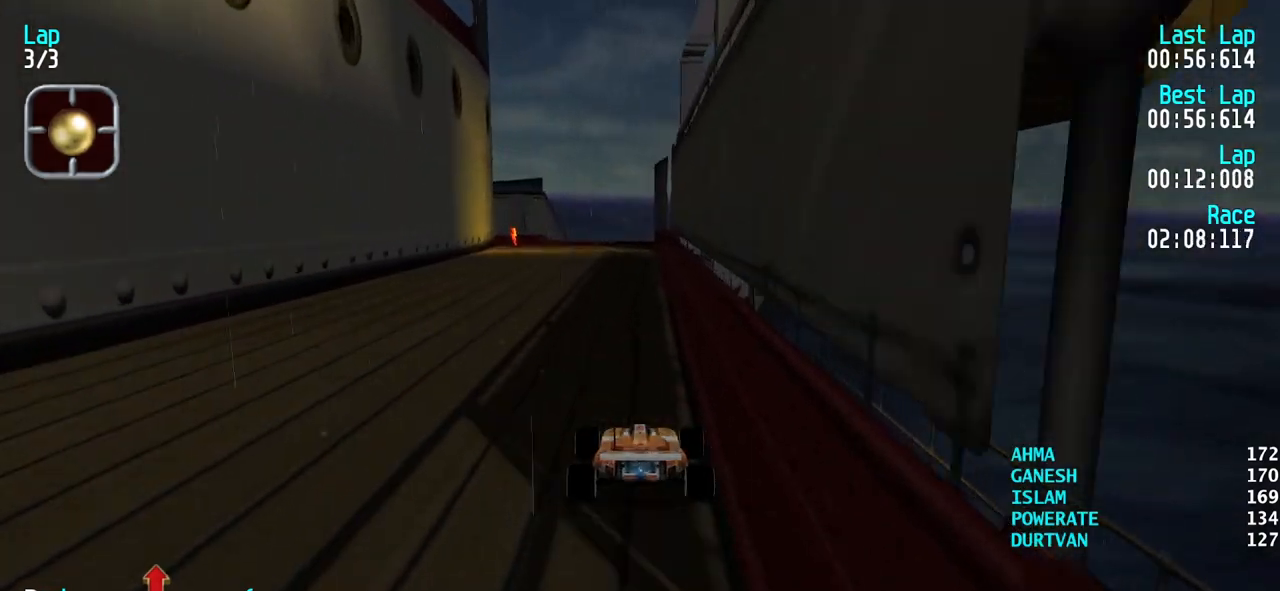
{"keys": ["up"], "events": []}
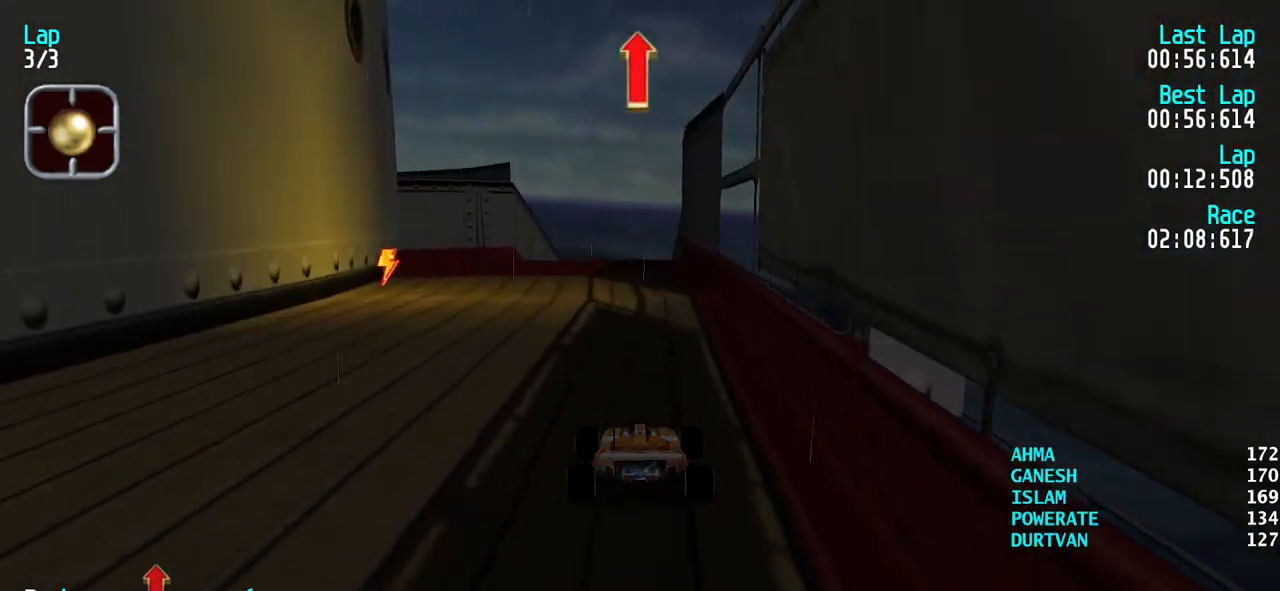
{"keys": ["up"], "events": []}
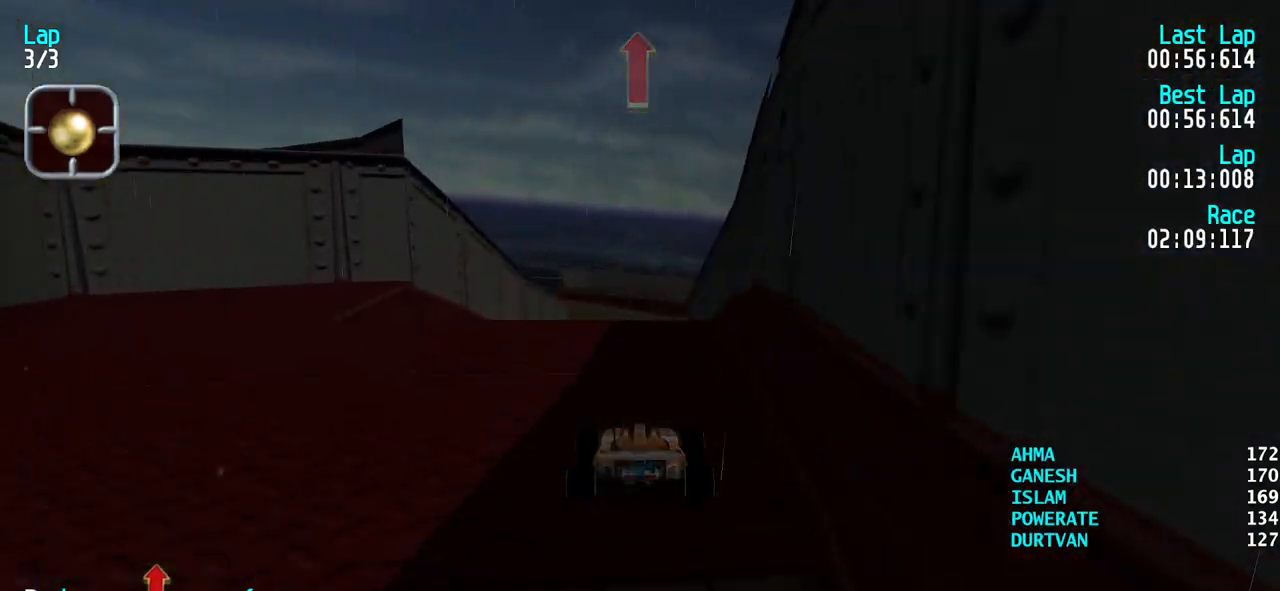
{"keys": ["up"], "events": [[83, "right", "down"], [133, "right", "up"]]}